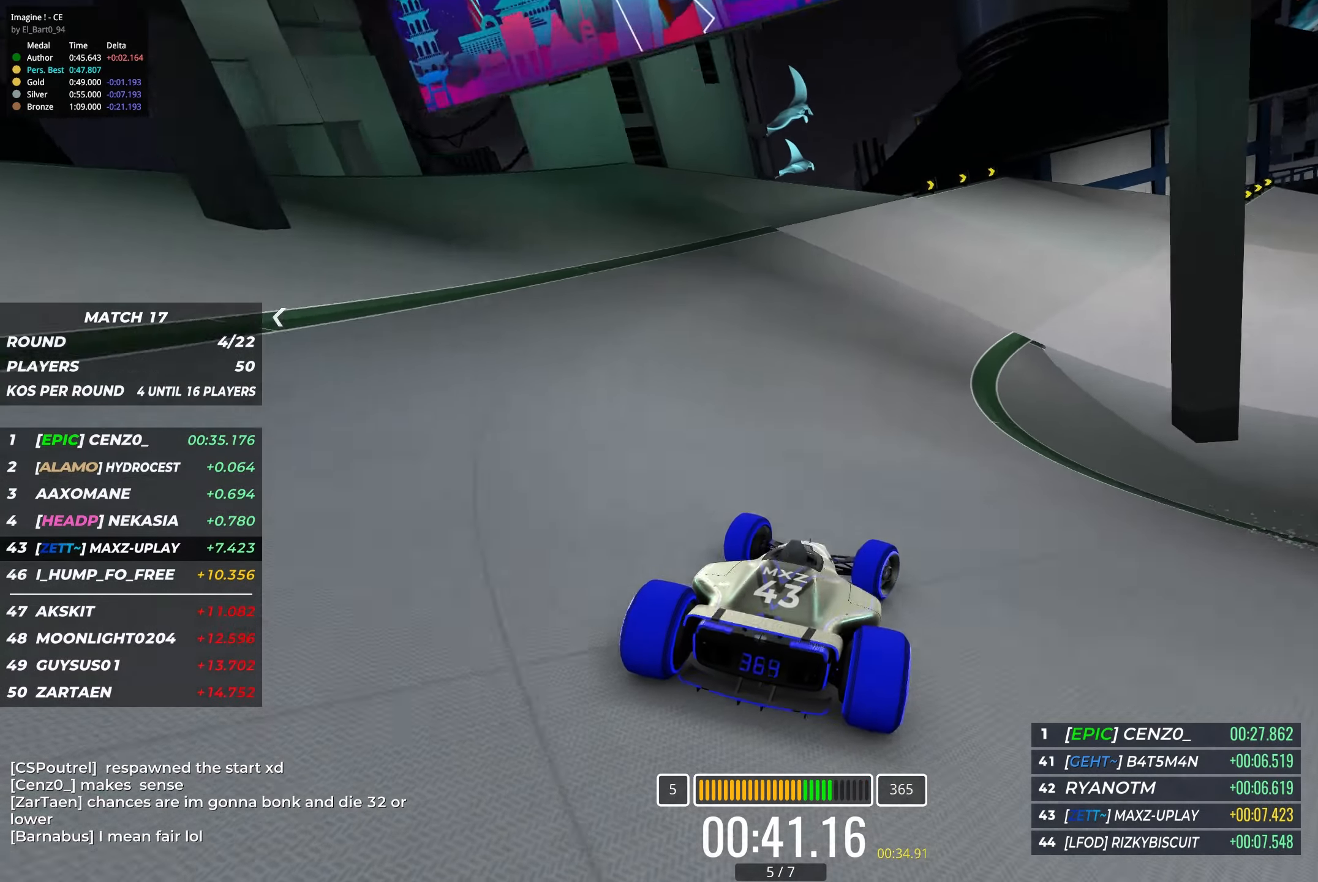
Gameplay with keyboard; each line is a JSON object with the keys held at the frame after it. "events" lists presses ("down") and releases ("up") of "down", "left", "right" and "up" between this image and that frame as [ms after this image, input, new state], when the widget could be followed in between. No other keys are recorded. Mouse input is not recorded.
{"keys": ["right", "up"], "events": []}
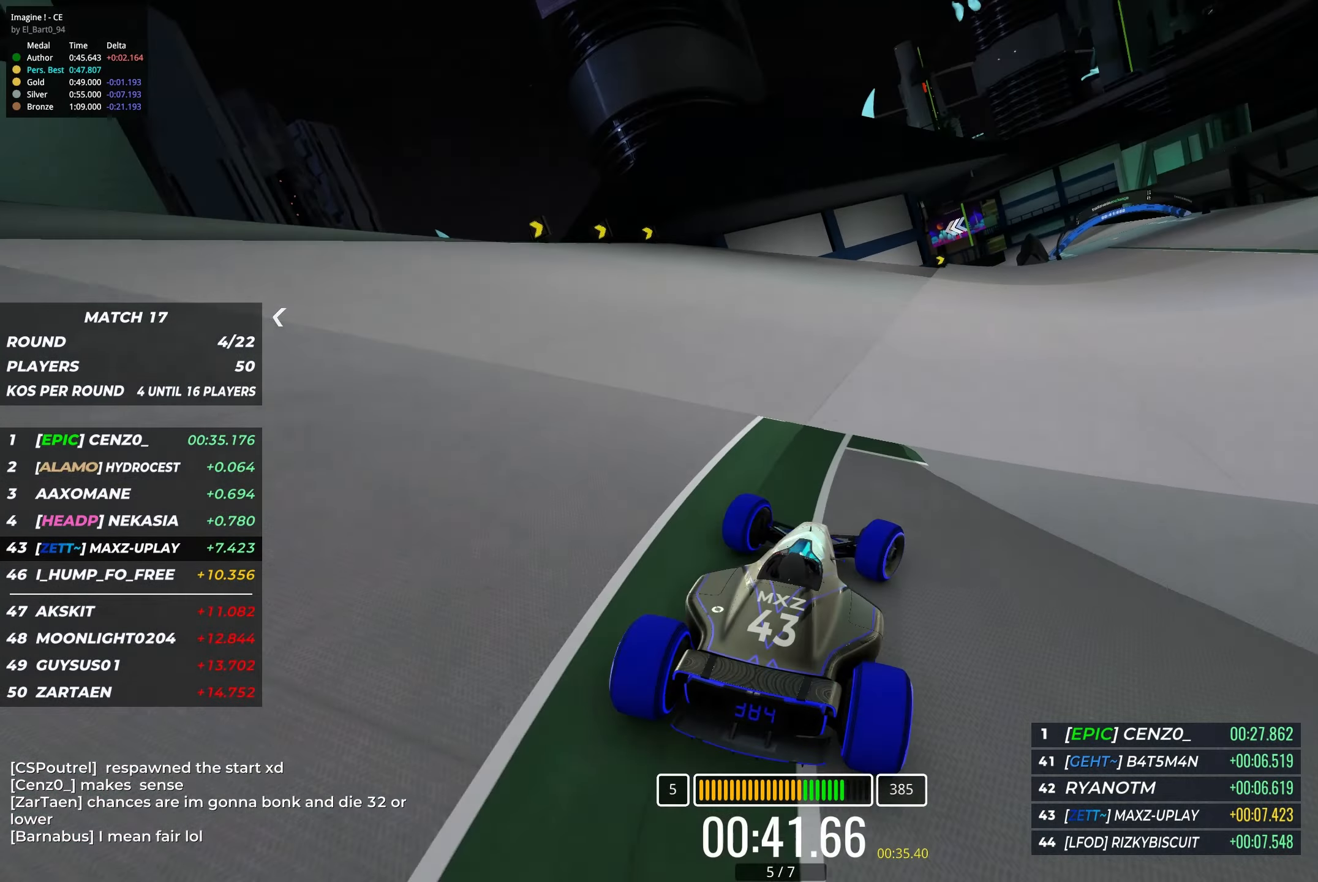
{"keys": ["up"], "events": [[467, "right", "up"]]}
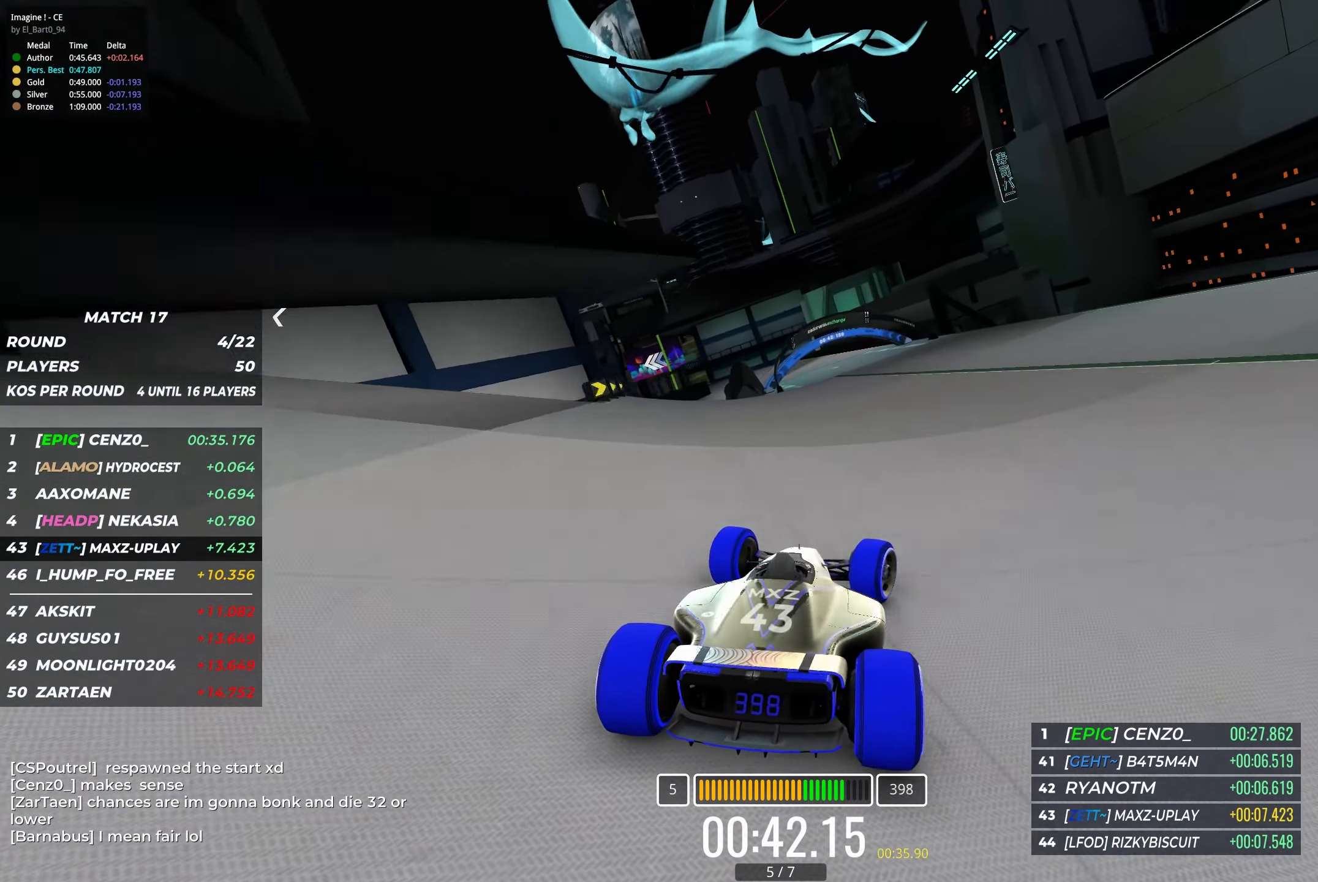
{"keys": ["left", "up"], "events": [[250, "left", "down"], [367, "left", "up"], [483, "left", "down"]]}
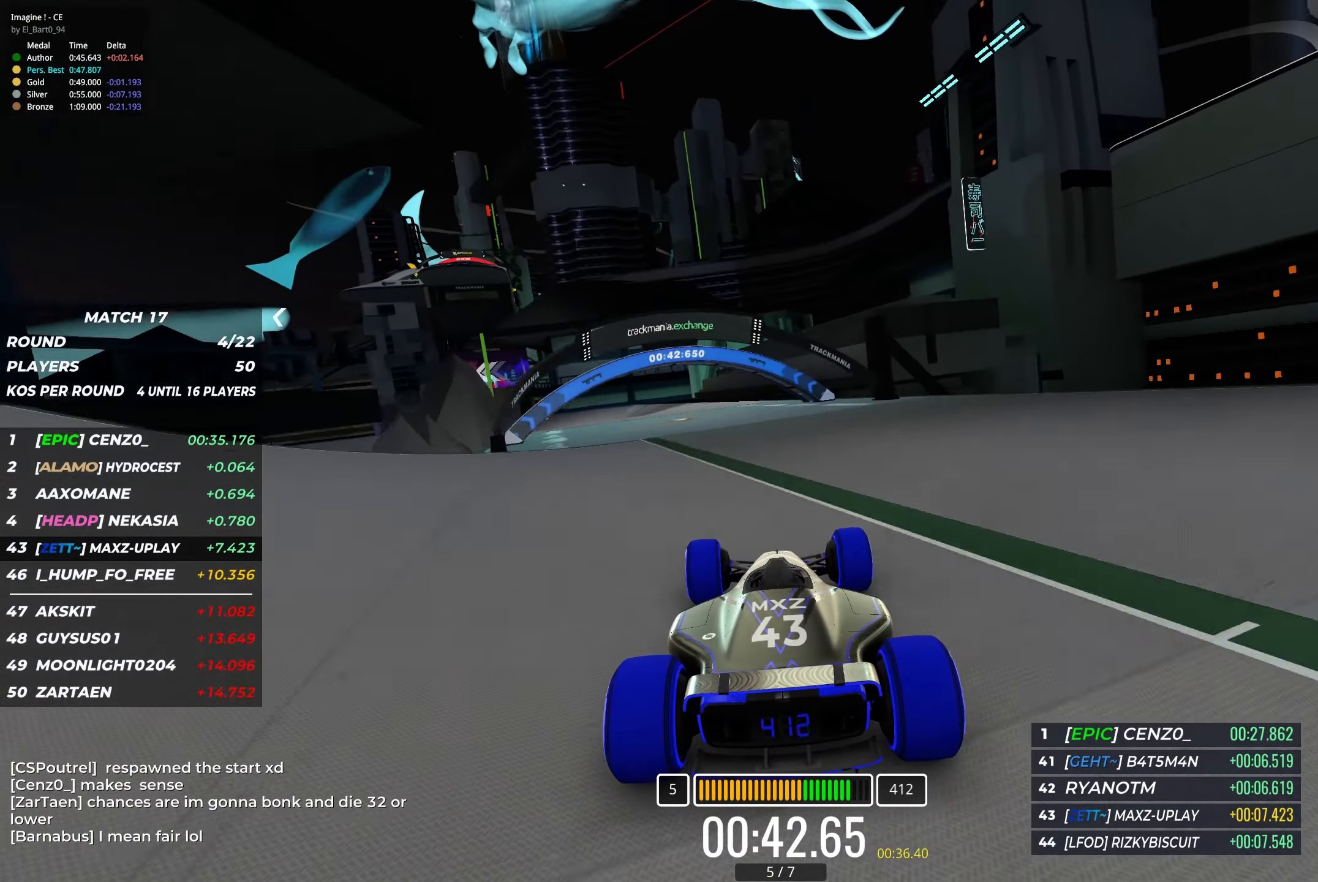
{"keys": ["up"], "events": [[100, "left", "up"], [200, "left", "down"], [317, "left", "up"]]}
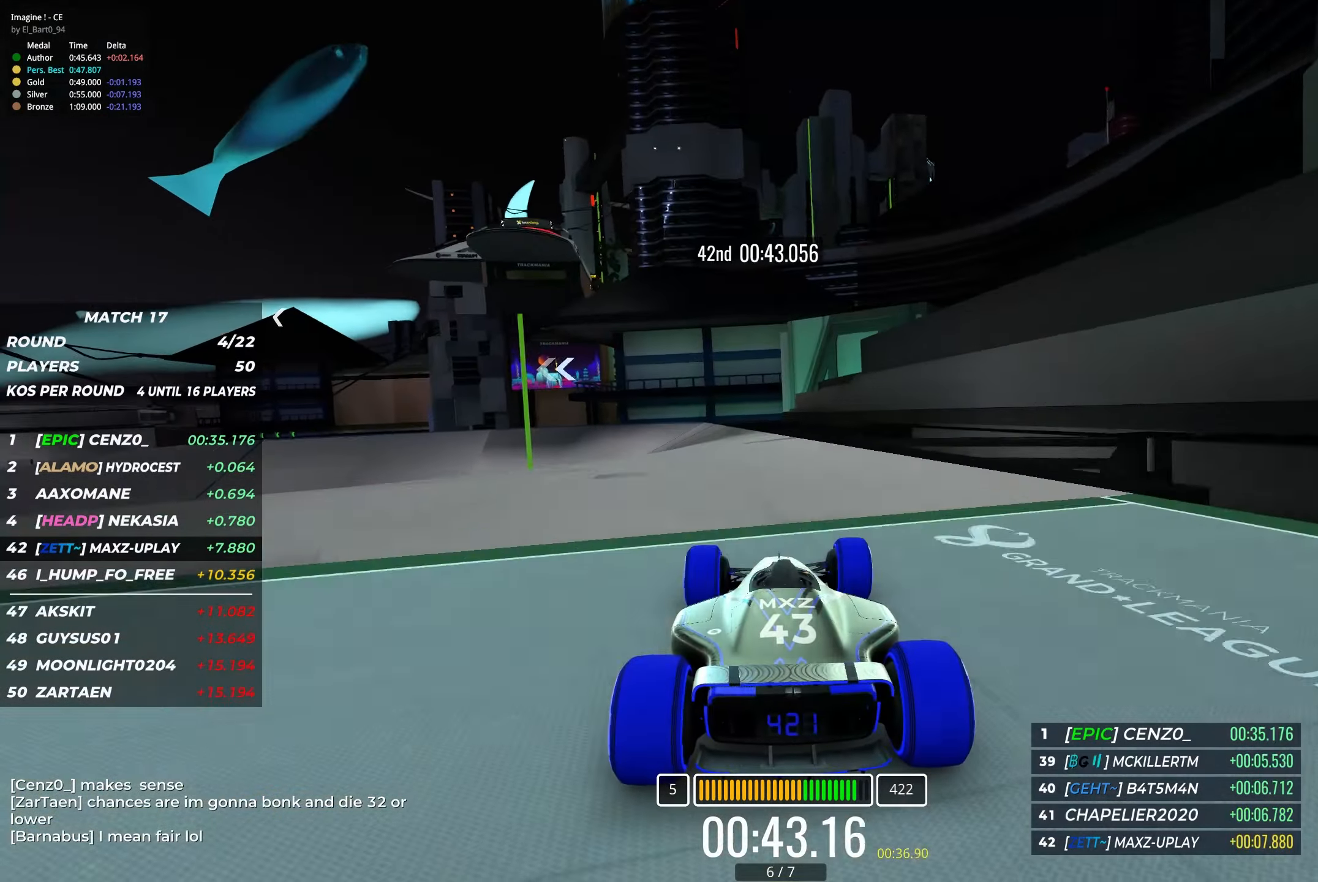
{"keys": ["left", "up"], "events": [[33, "left", "down"]]}
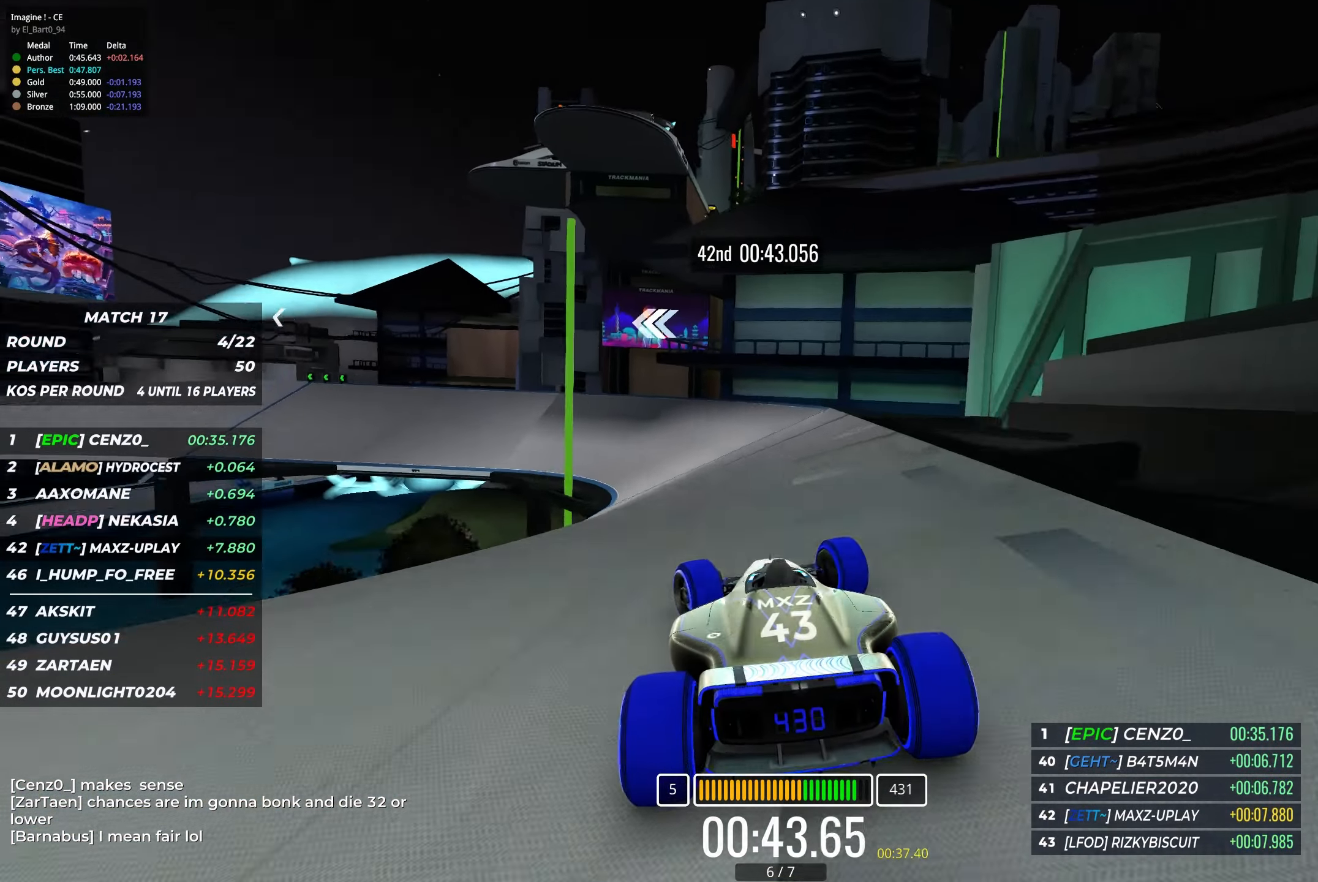
{"keys": ["down", "left", "up"], "events": [[50, "down", "down"]]}
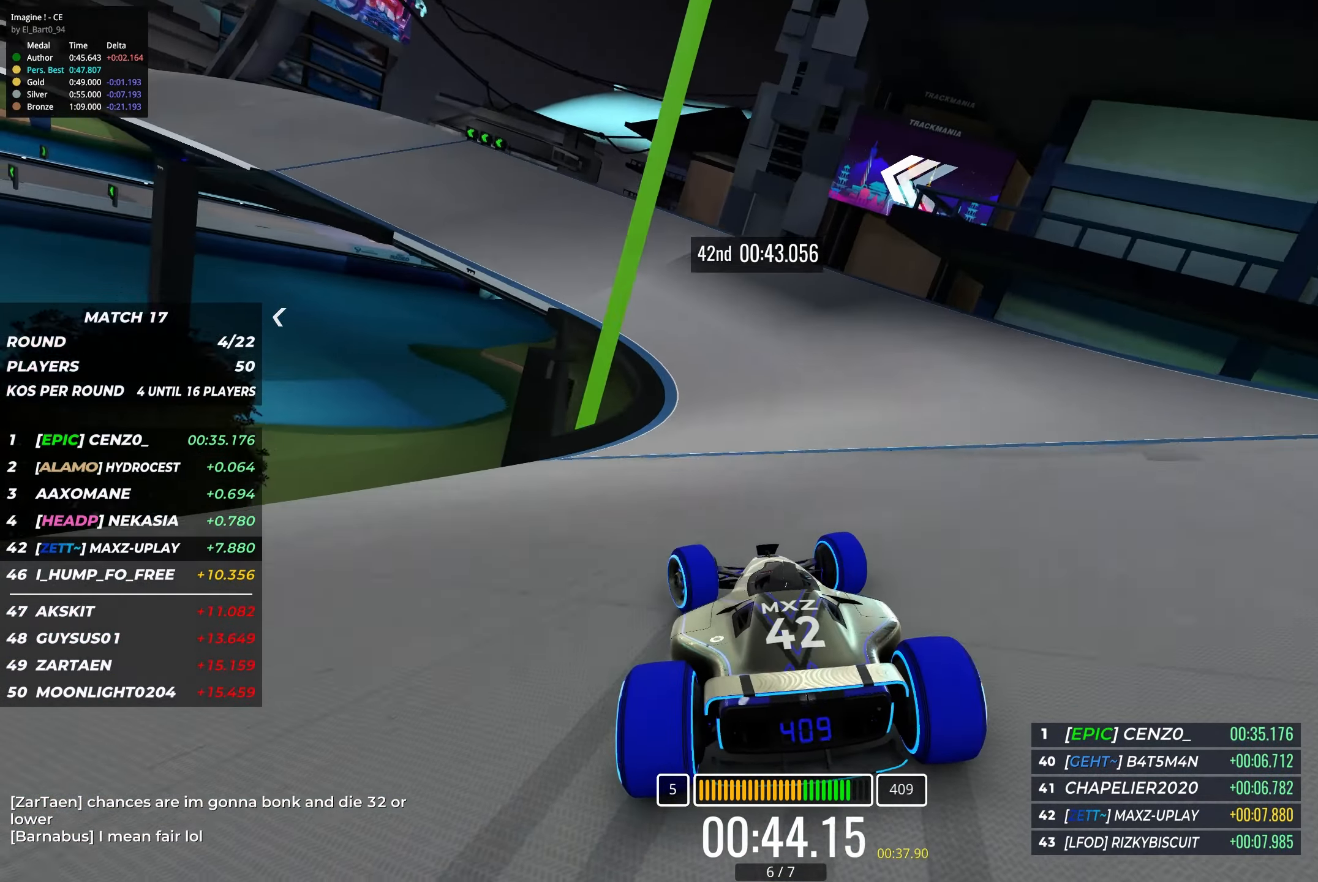
{"keys": ["left", "up"], "events": [[117, "down", "up"]]}
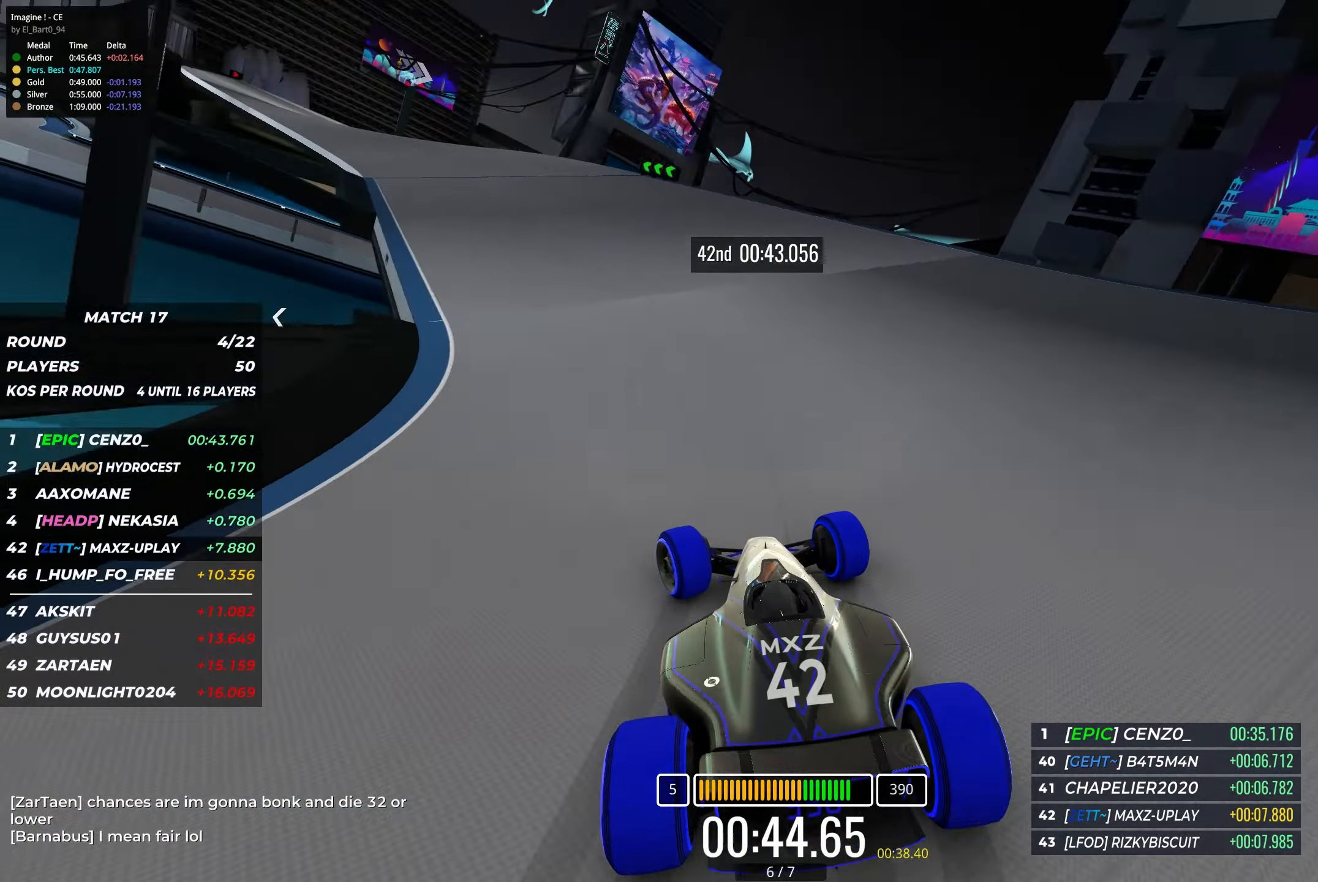
{"keys": ["left", "up"], "events": []}
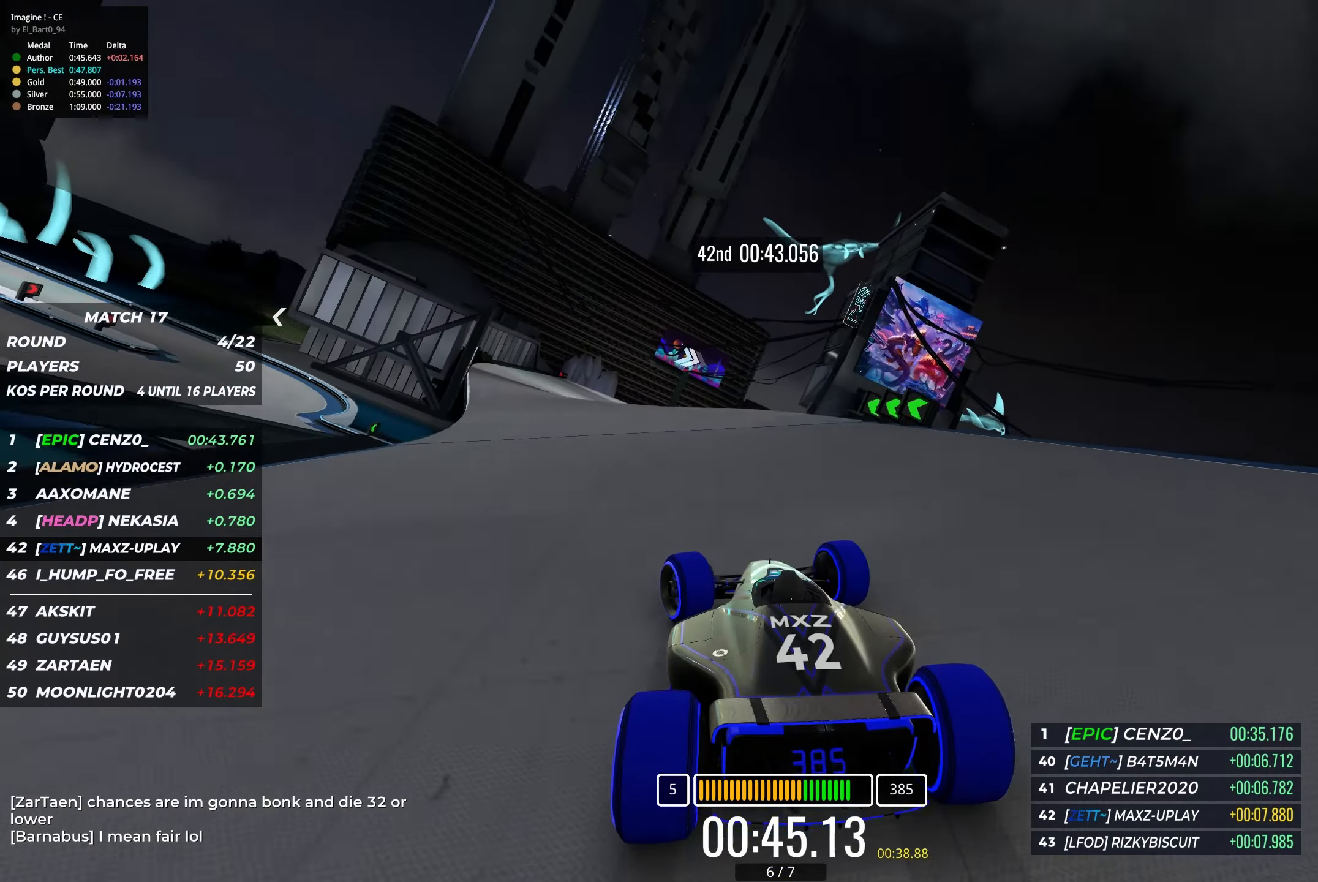
{"keys": ["up"], "events": [[383, "left", "up"]]}
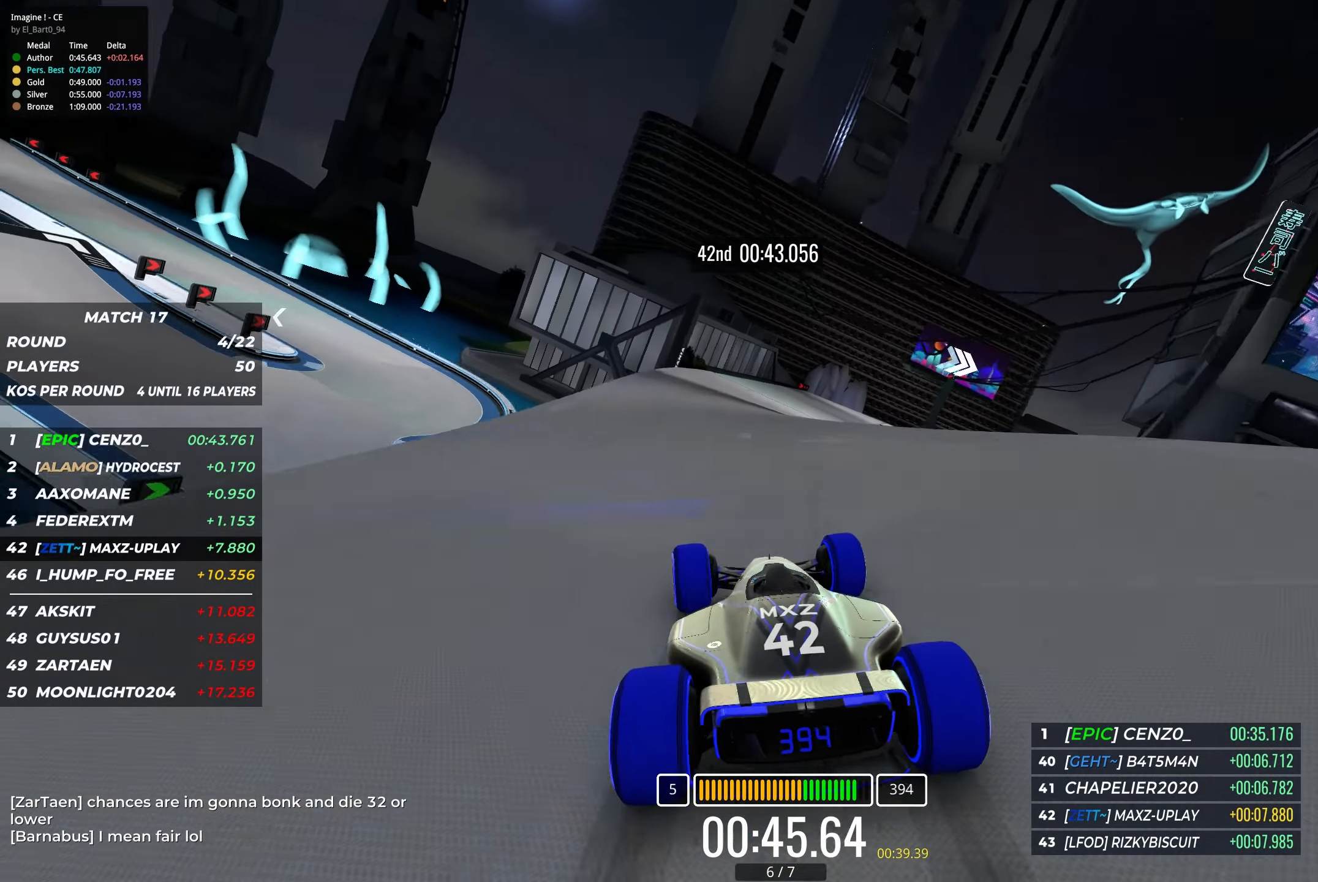
{"keys": ["up"], "events": [[183, "right", "down"], [466, "right", "up"]]}
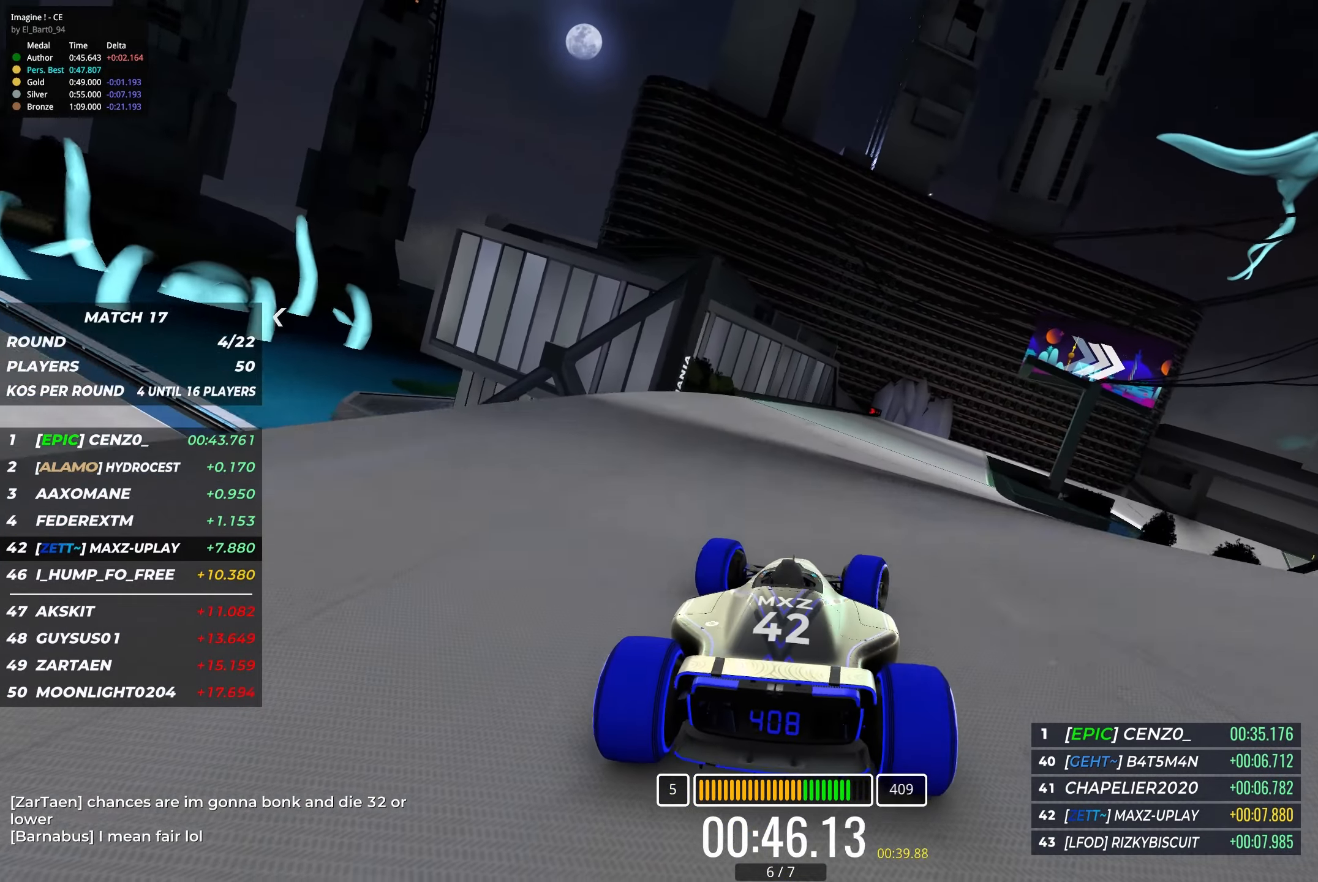
{"keys": ["down", "right", "up"], "events": [[150, "right", "down"], [483, "down", "down"]]}
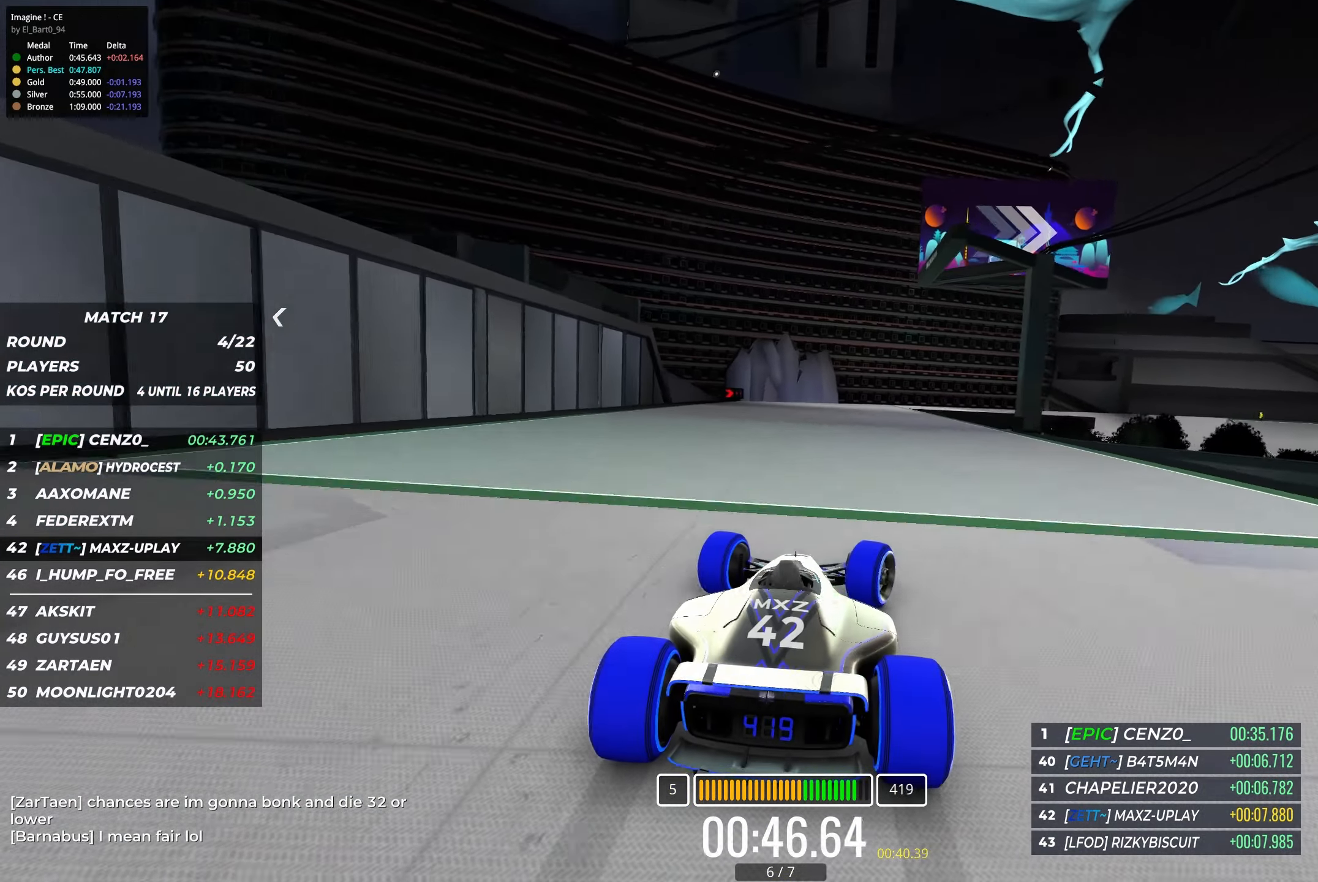
{"keys": ["down", "right", "up"], "events": []}
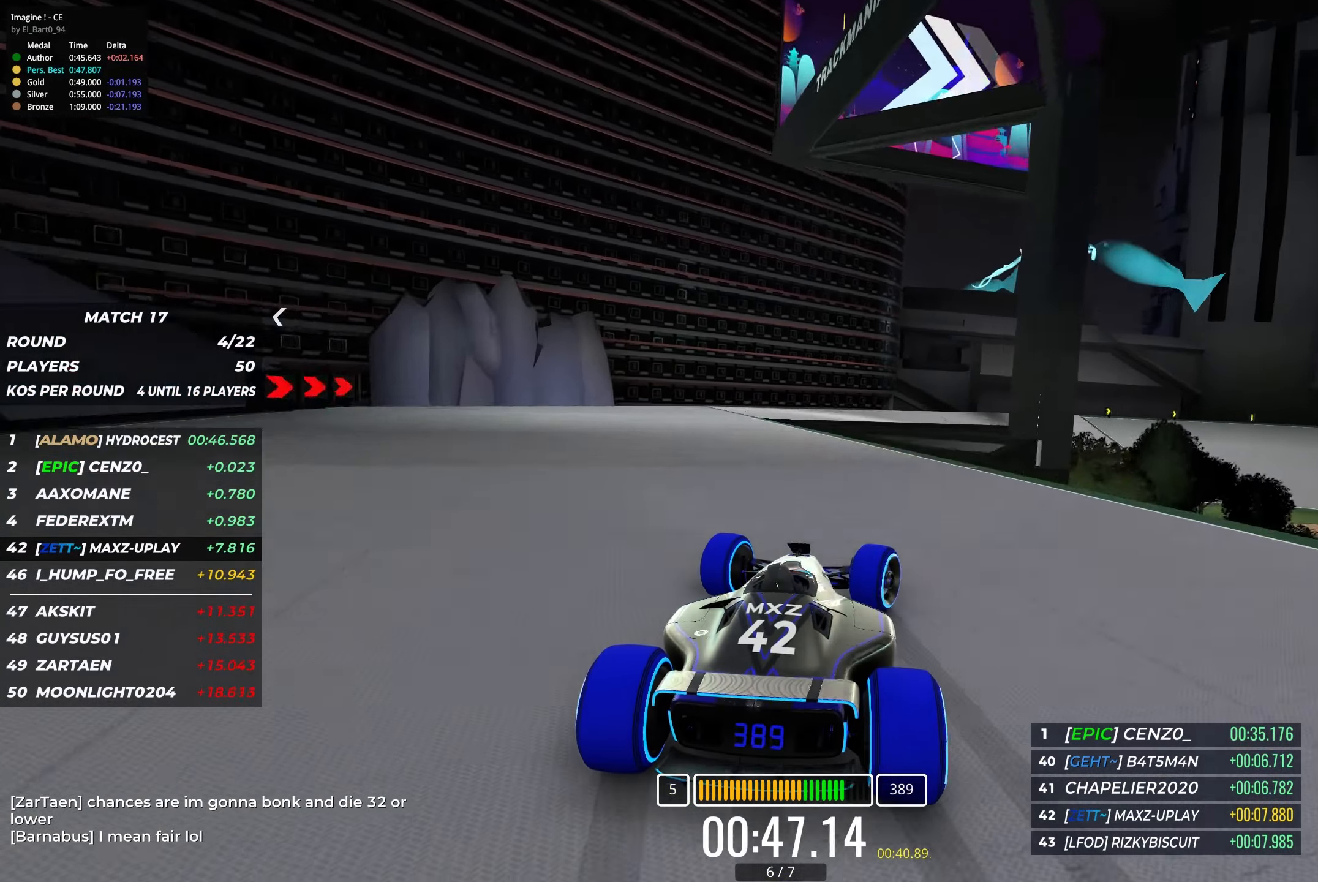
{"keys": ["right", "up"], "events": [[383, "down", "up"]]}
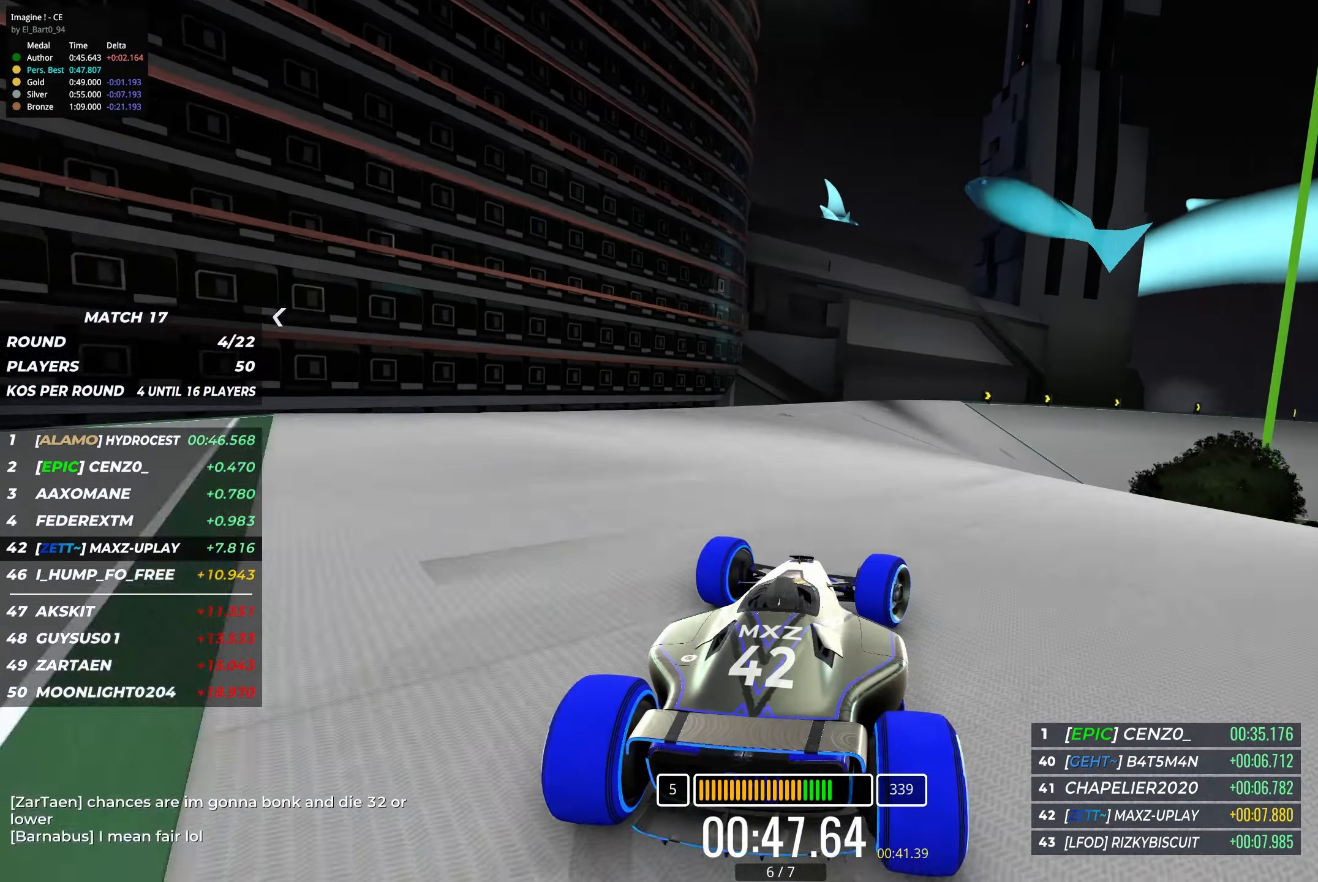
{"keys": ["right", "up"], "events": []}
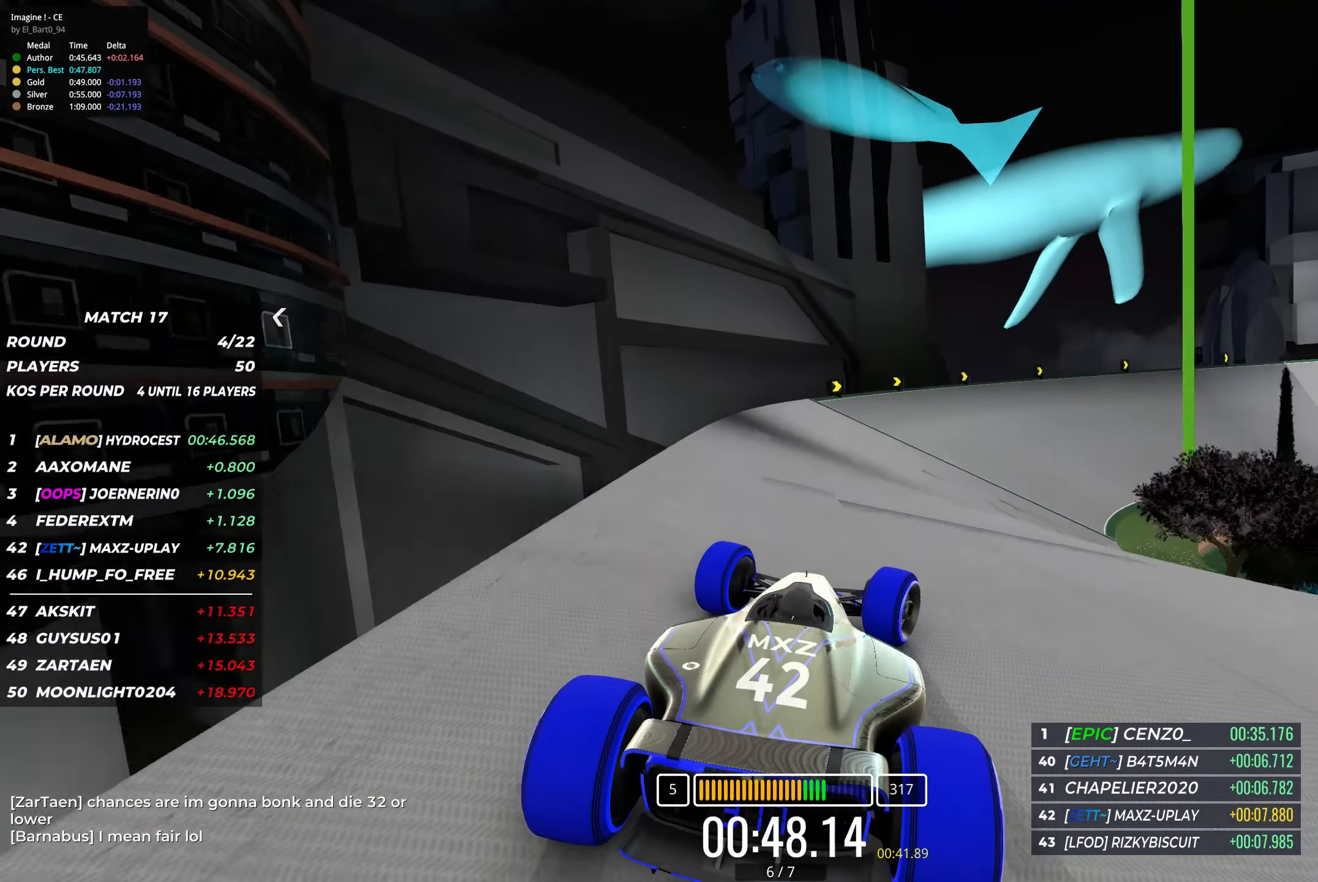
{"keys": ["right", "up"], "events": []}
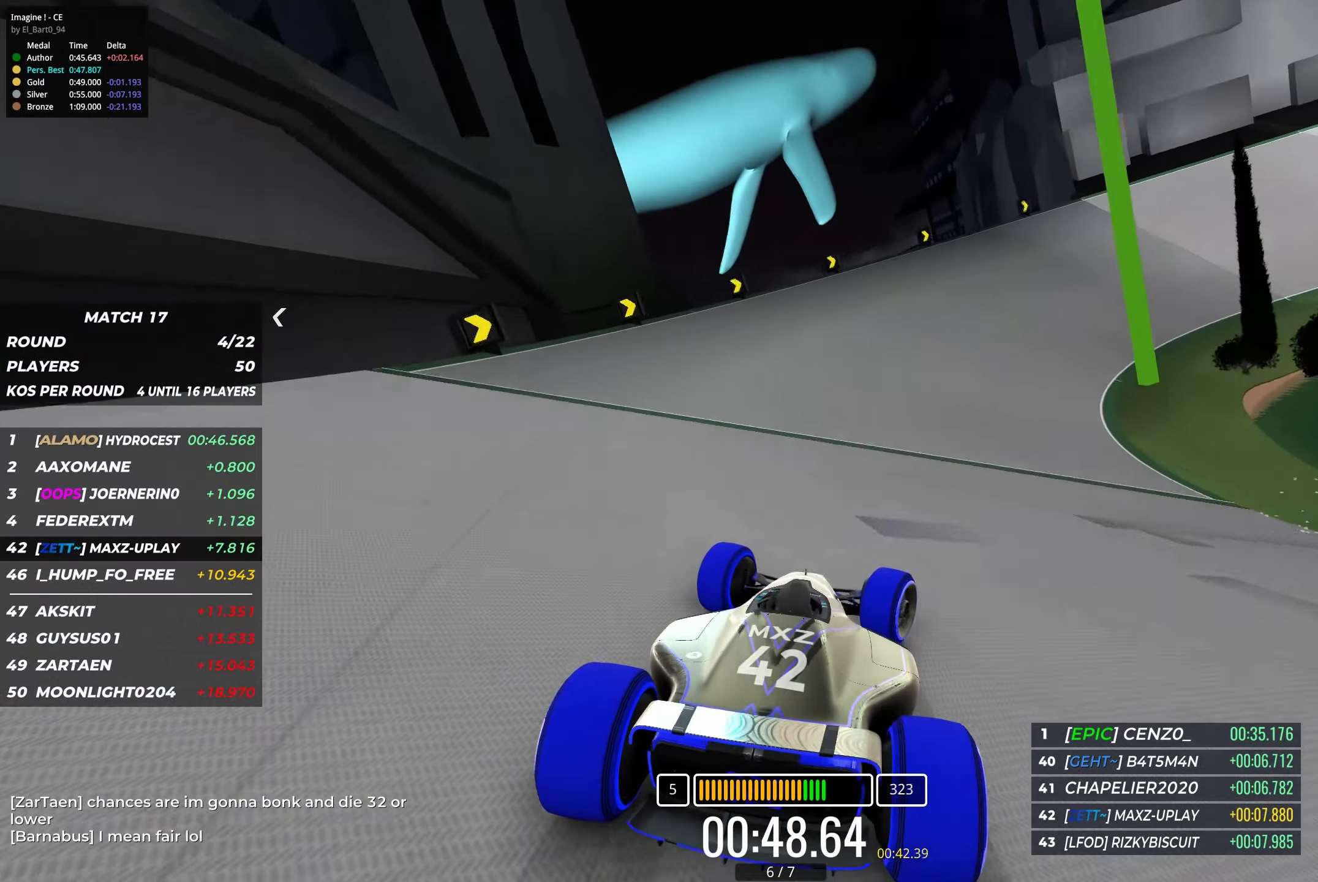
{"keys": ["right", "up"], "events": []}
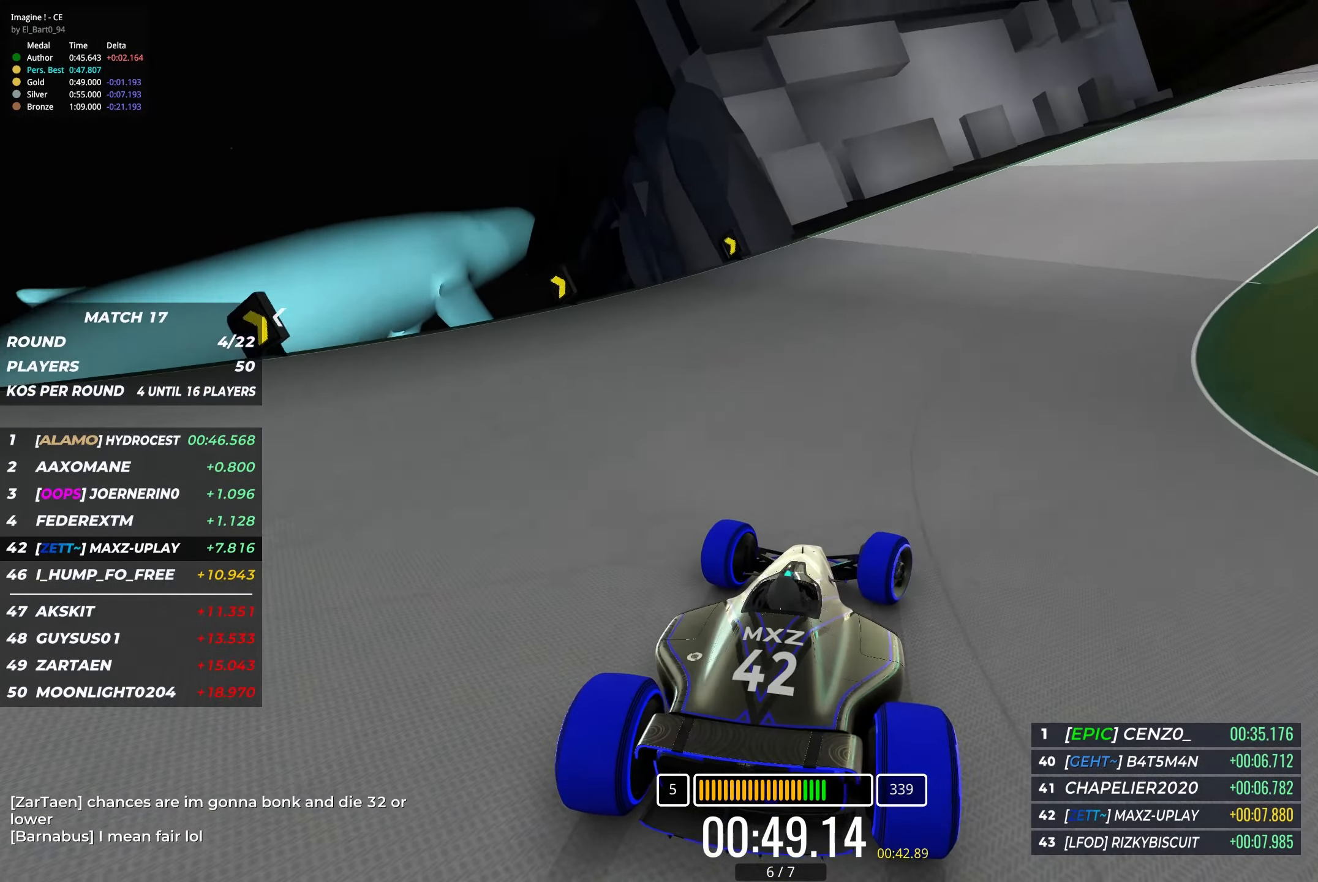
{"keys": ["right", "up"], "events": []}
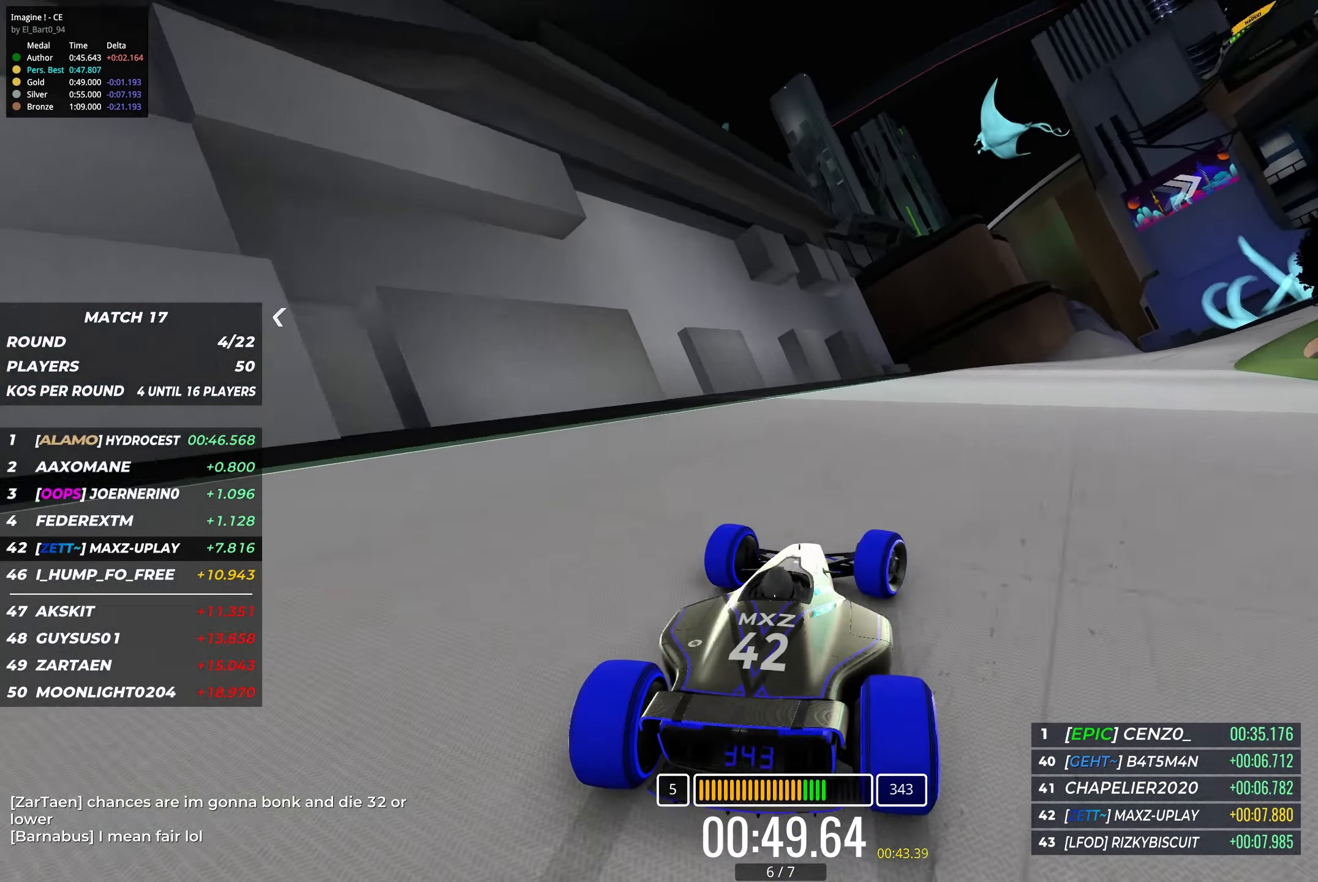
{"keys": ["right", "up"], "events": [[183, "right", "up"], [267, "right", "down"]]}
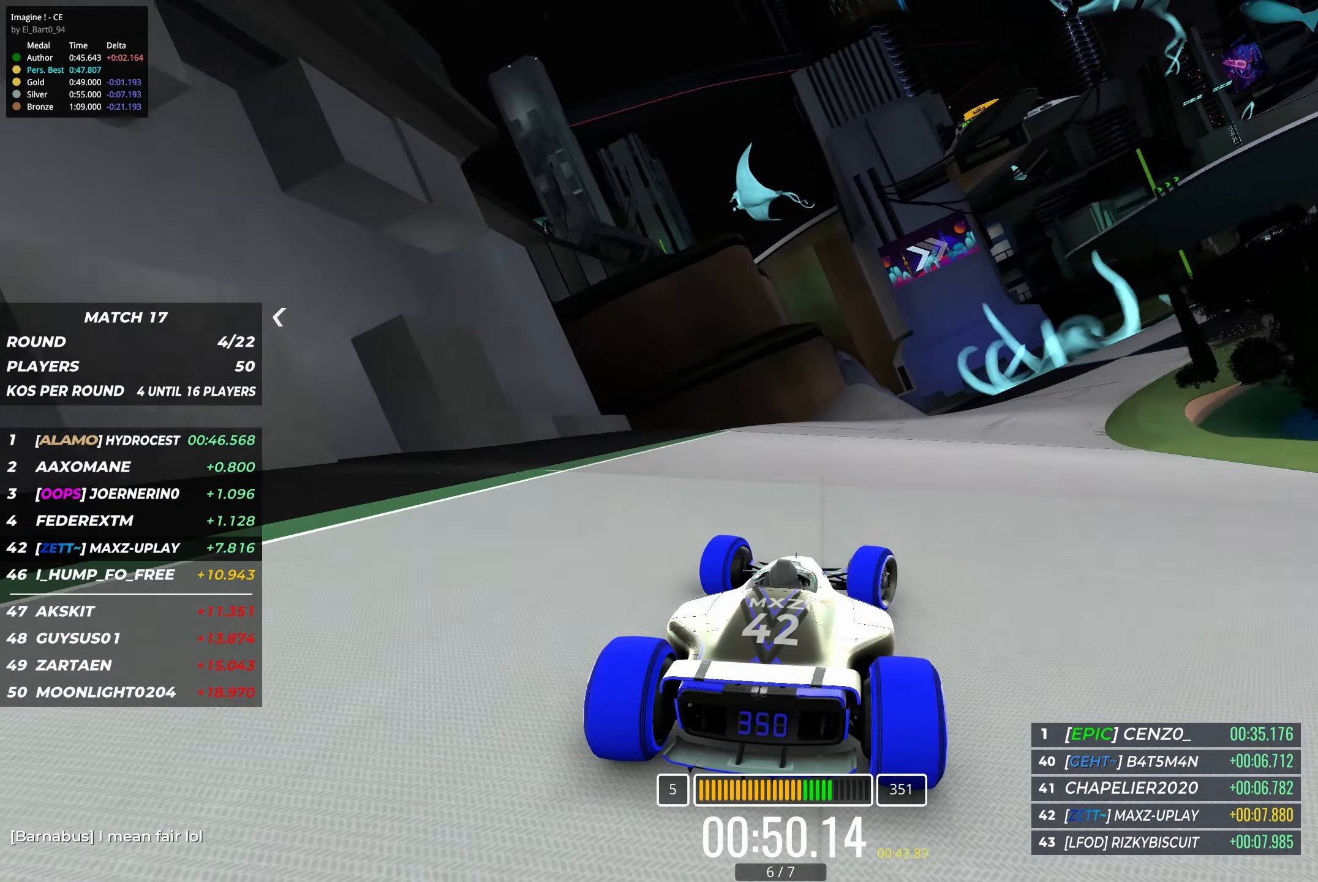
{"keys": ["up"], "events": [[483, "right", "up"]]}
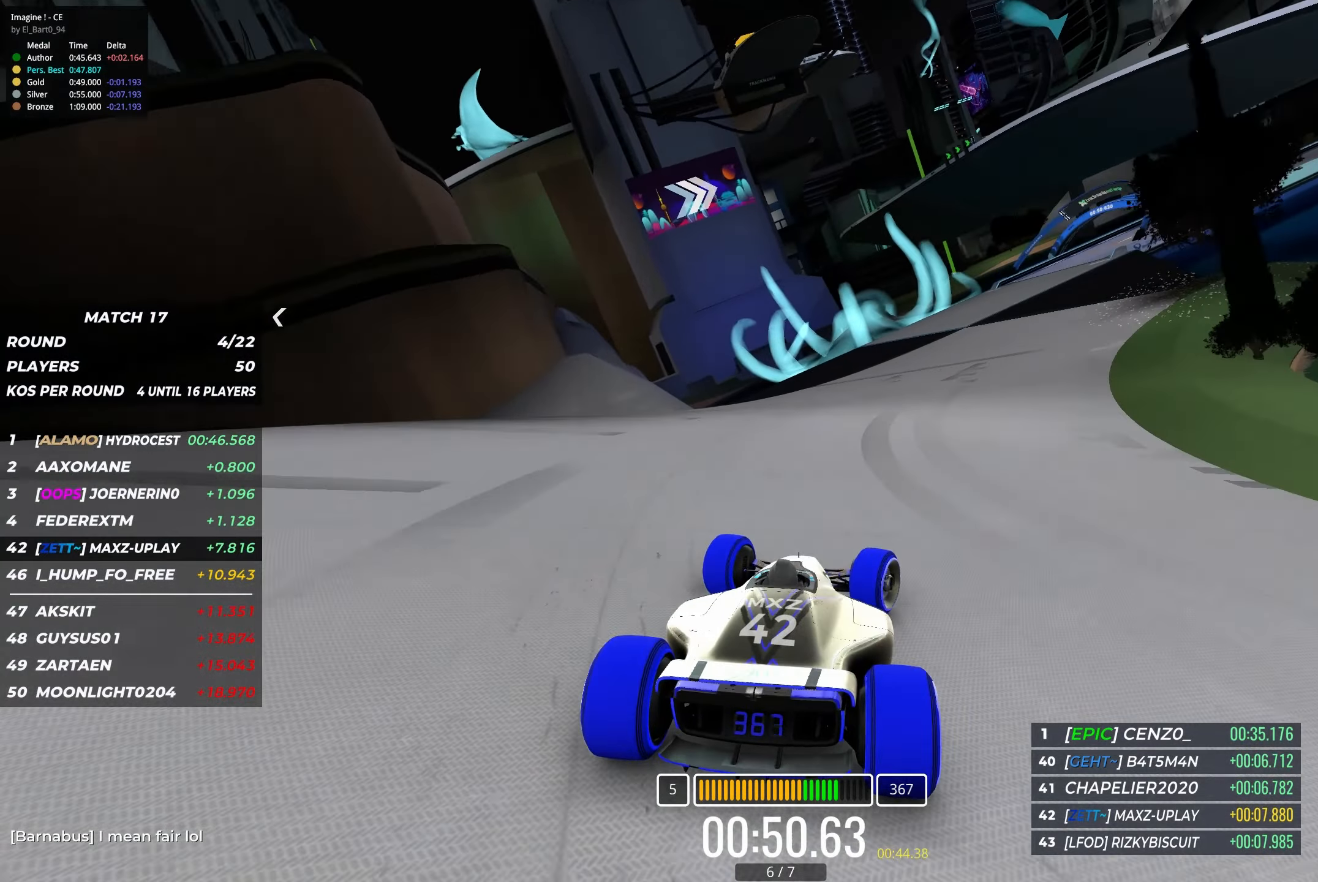
{"keys": ["right", "up"], "events": [[67, "right", "down"], [267, "right", "up"], [350, "right", "down"]]}
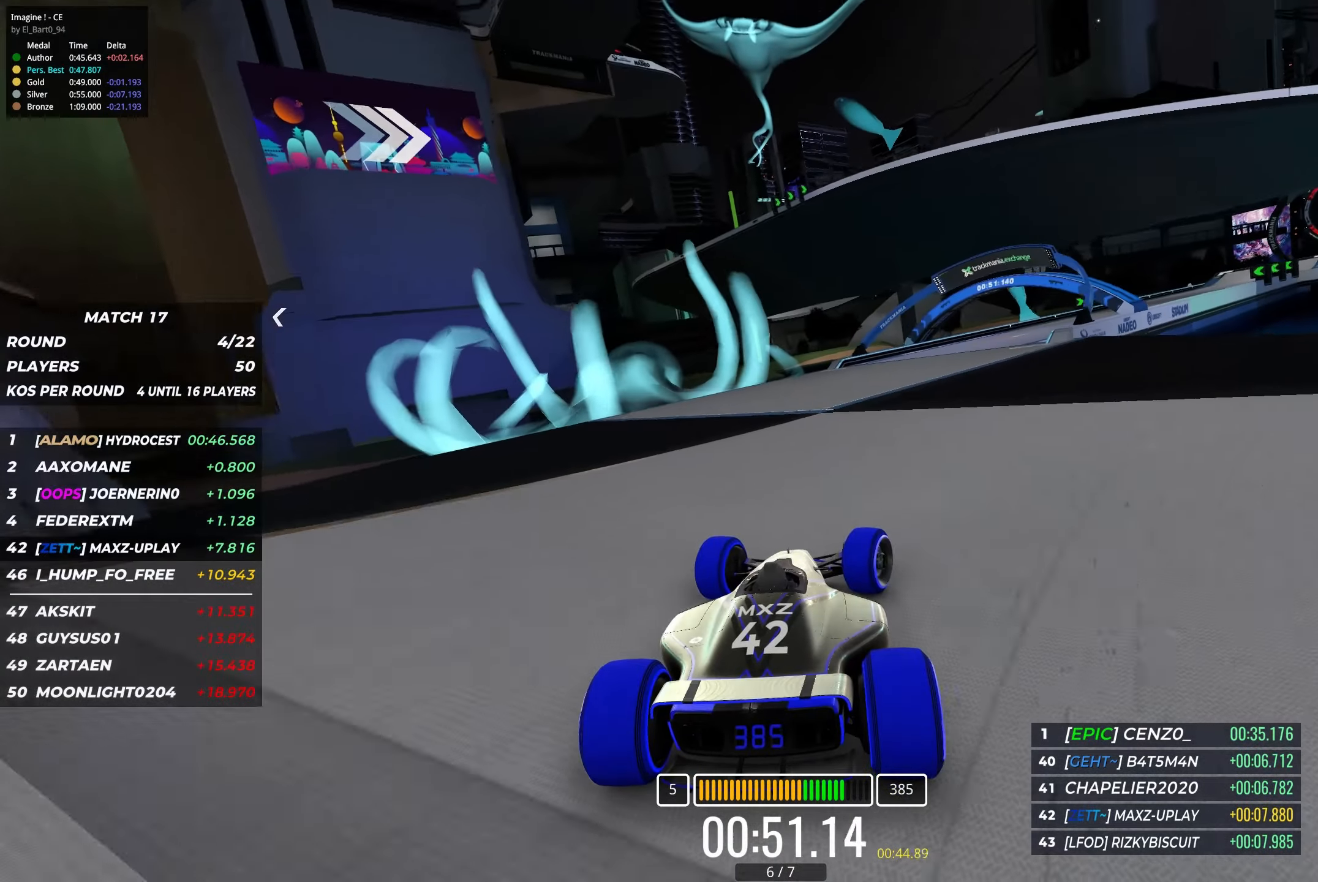
{"keys": ["right", "up"], "events": []}
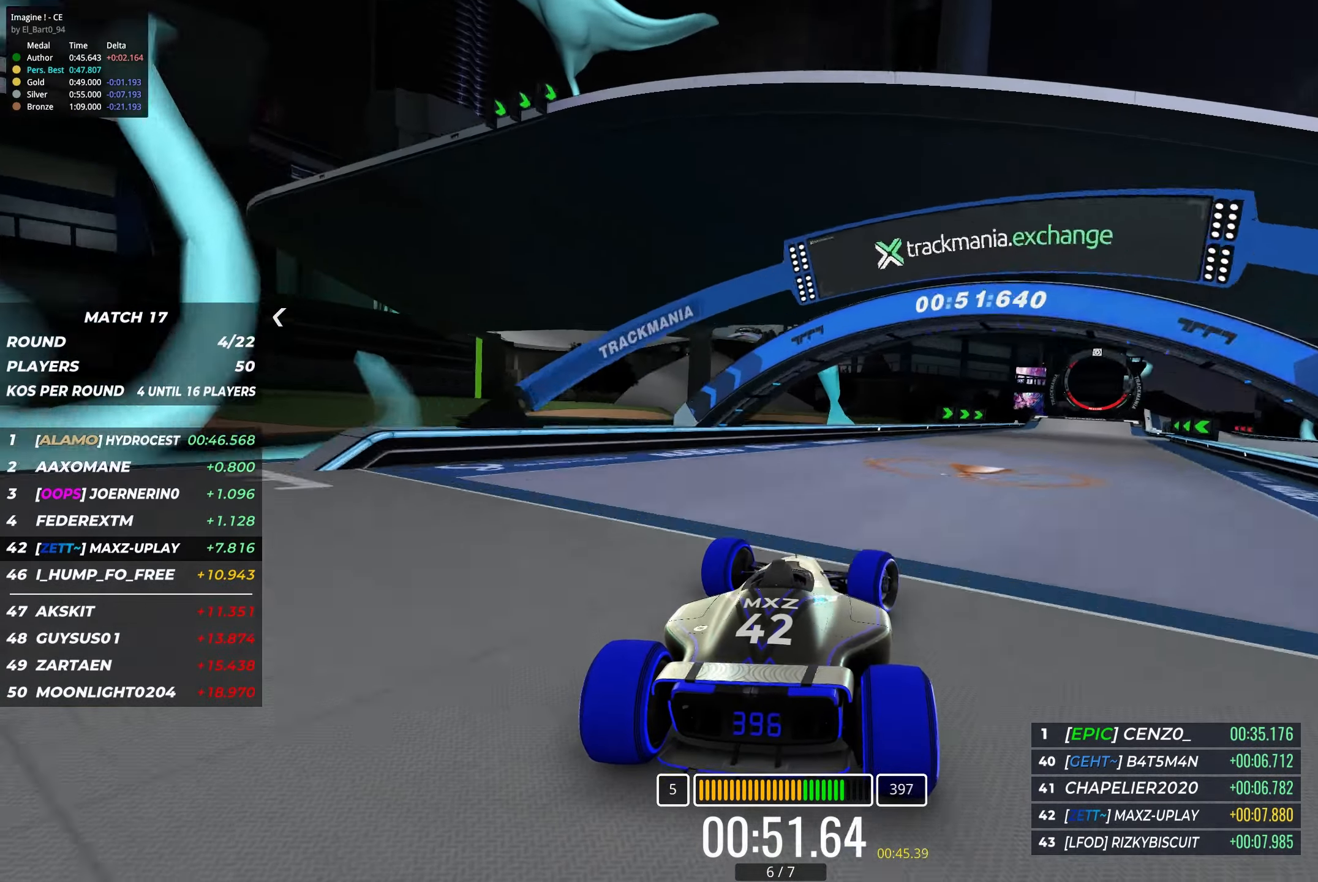
{"keys": ["up"], "events": [[333, "right", "up"]]}
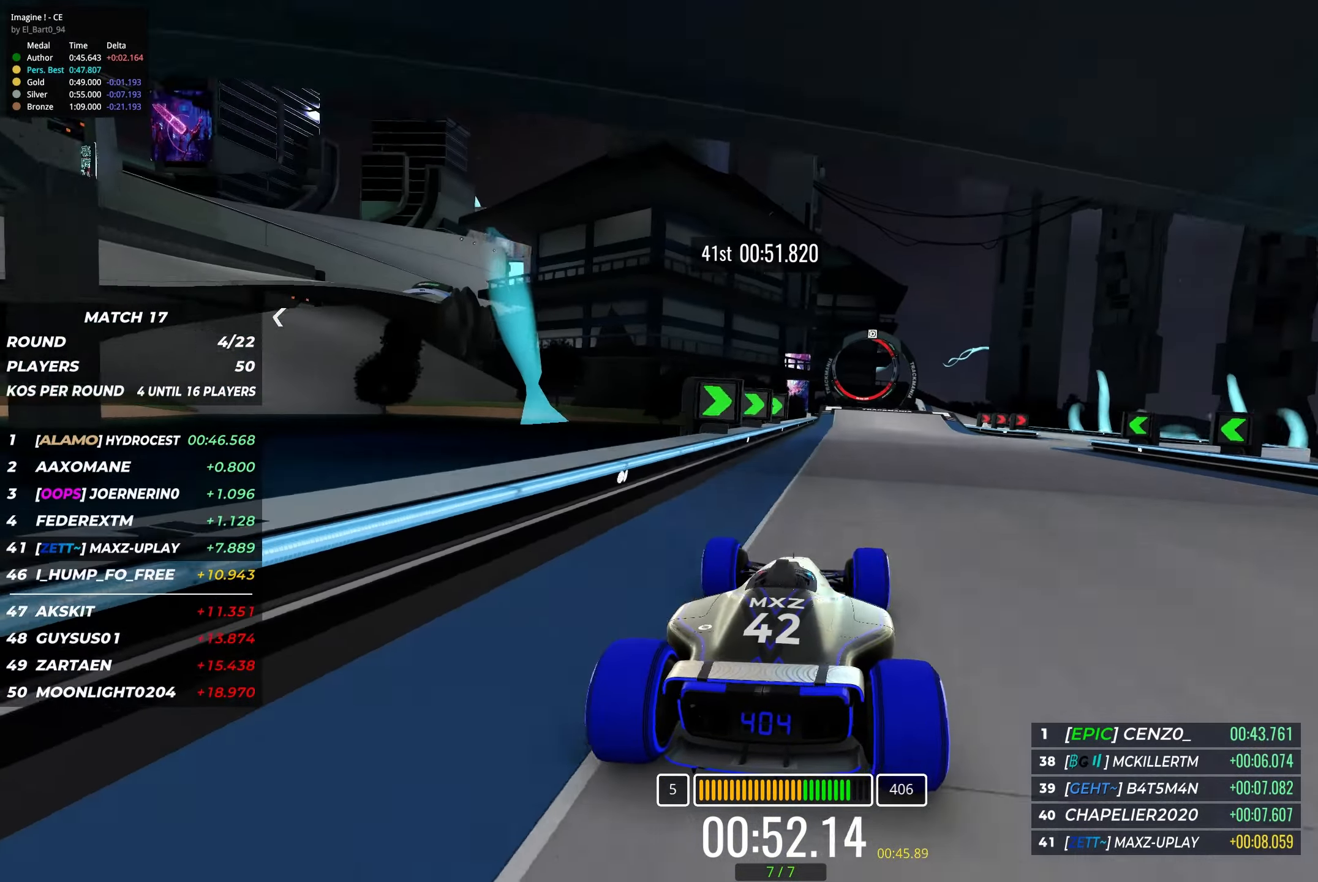
{"keys": ["up"], "events": []}
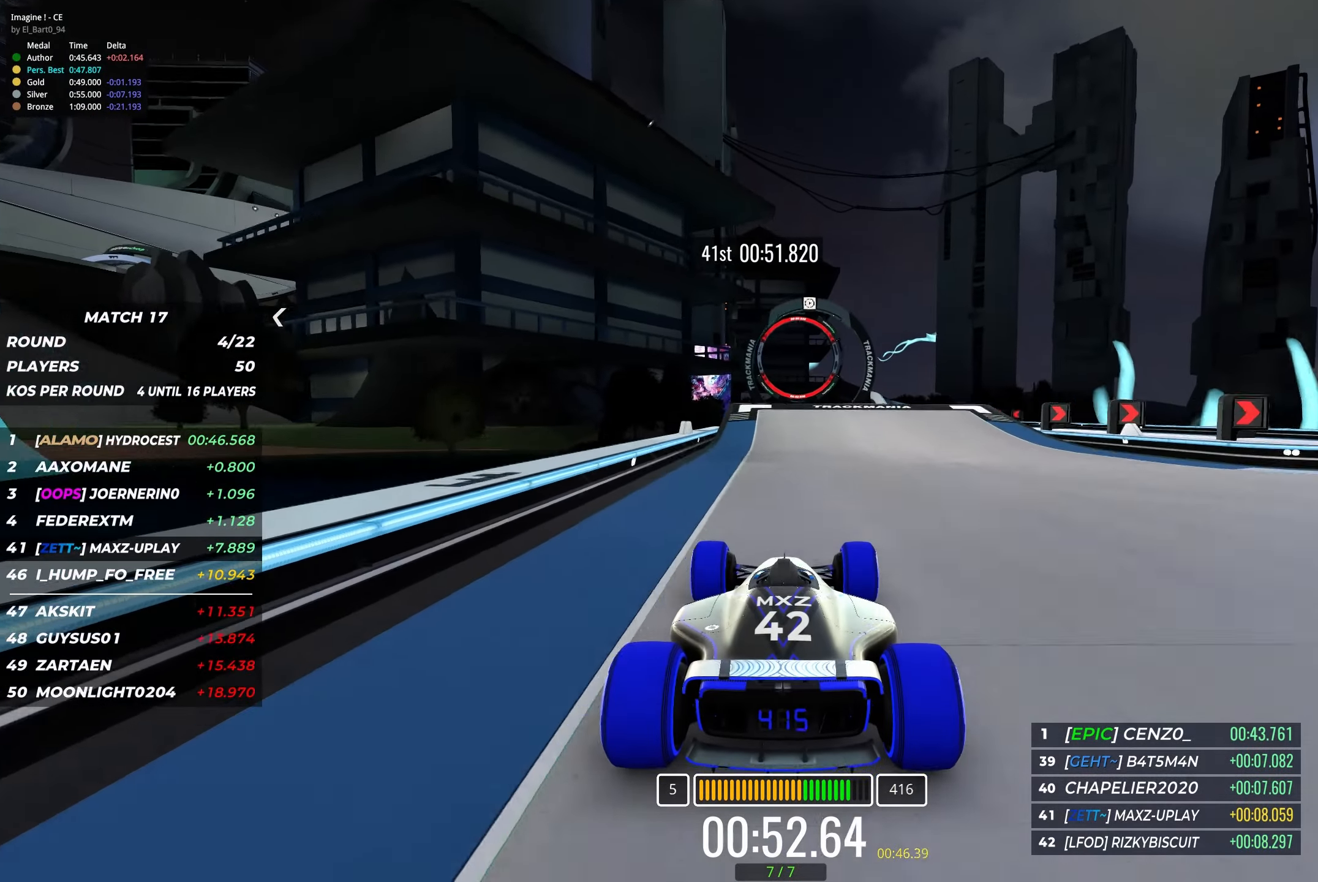
{"keys": ["up"], "events": []}
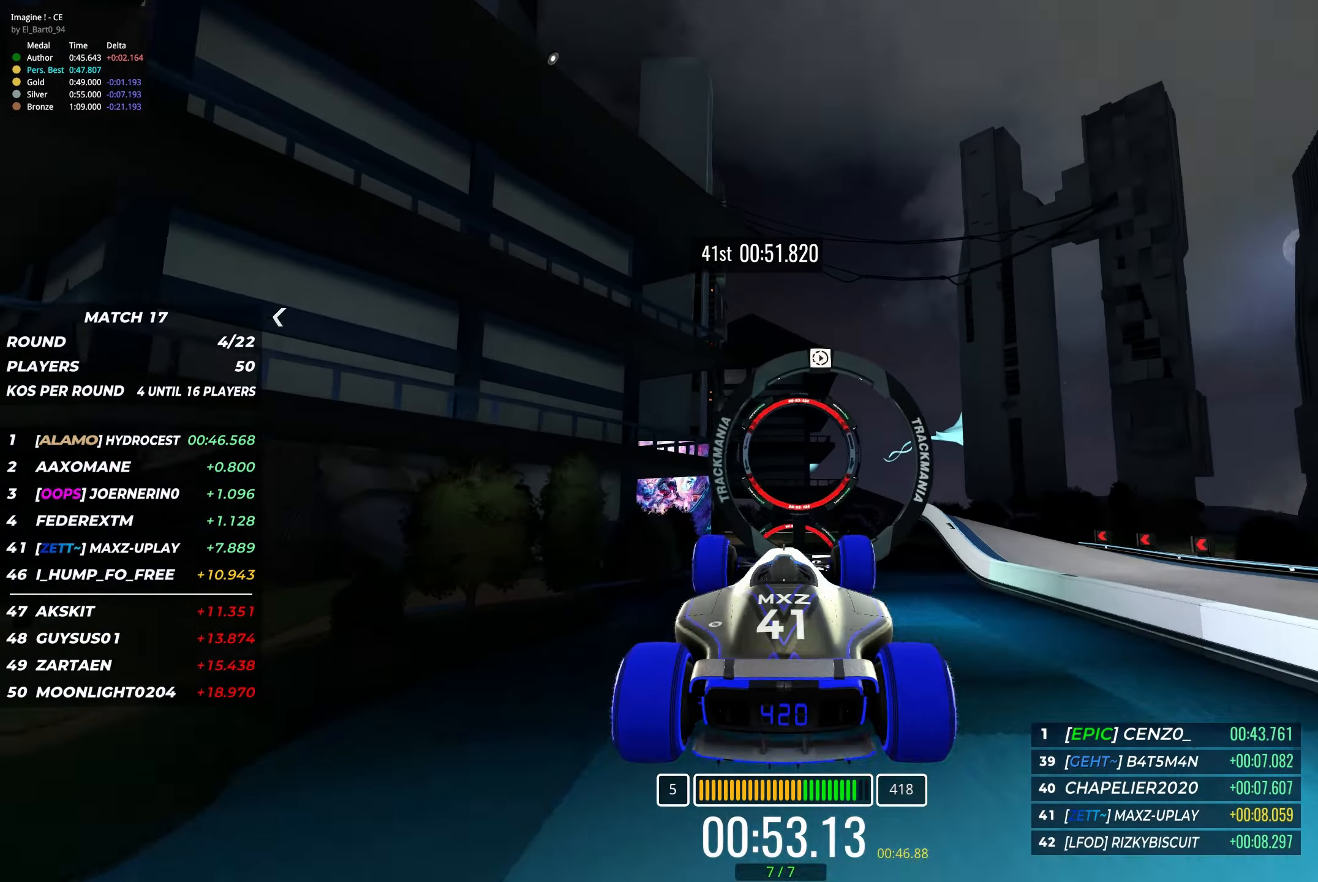
{"keys": ["up"], "events": []}
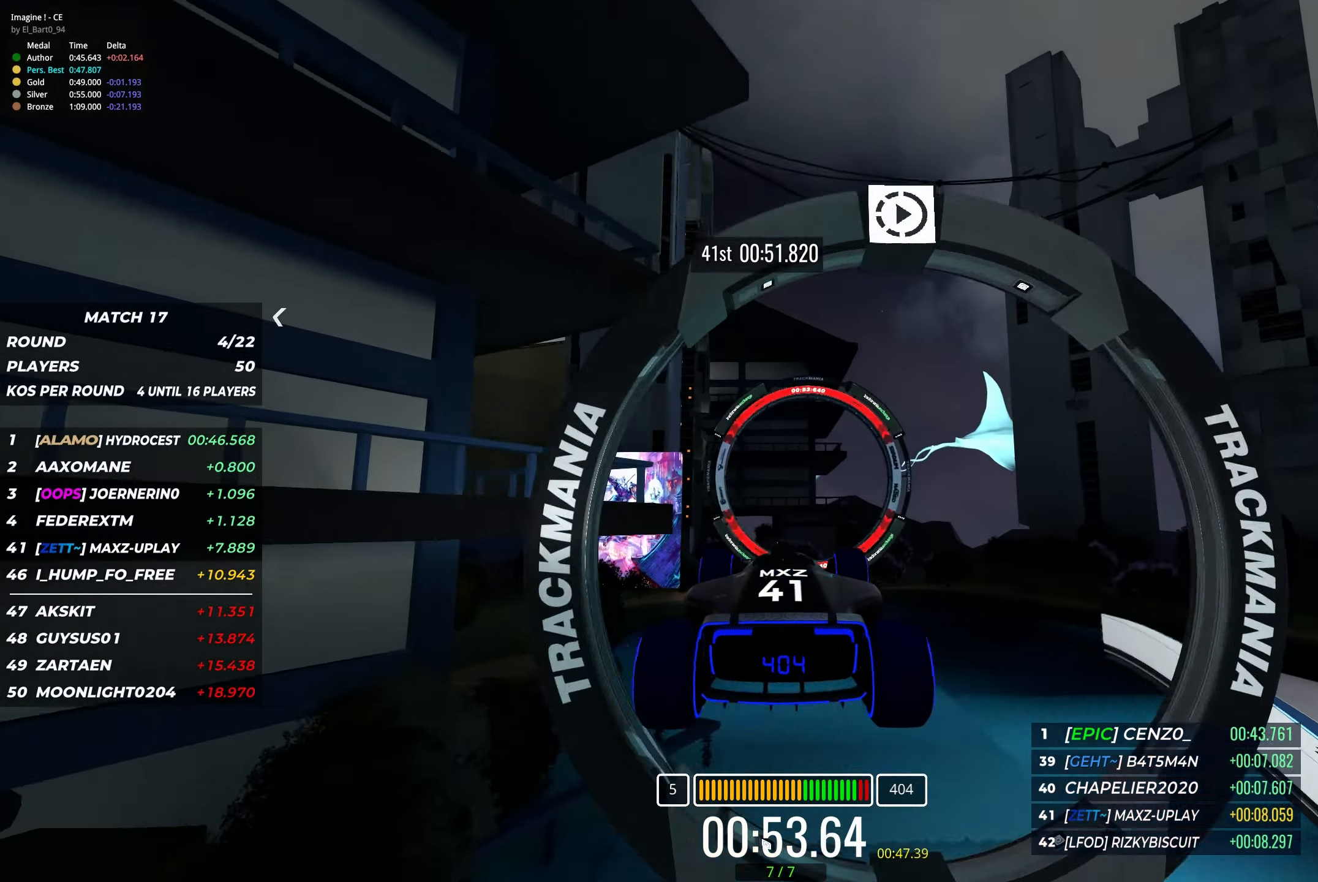
{"keys": ["up"], "events": []}
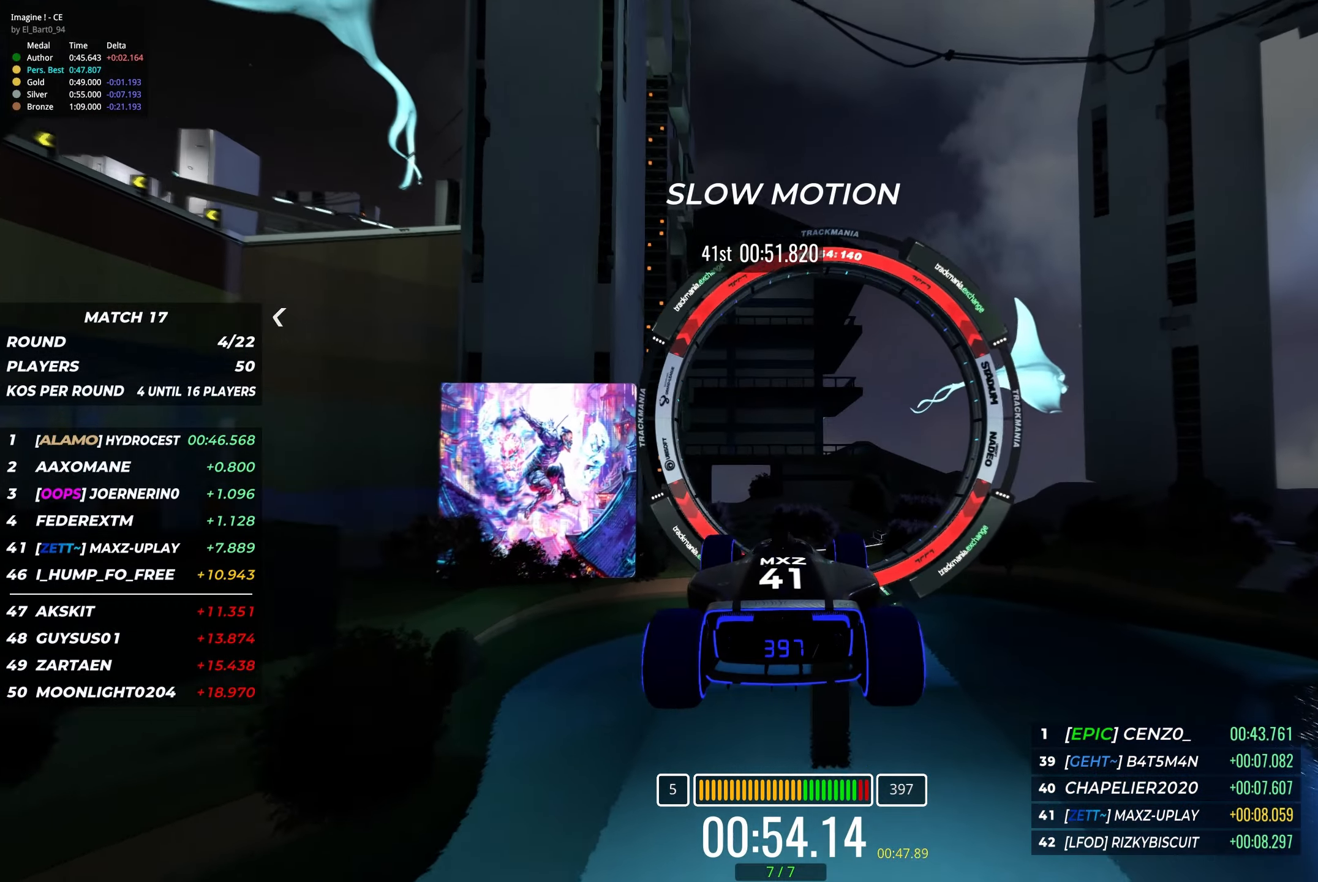
{"keys": ["up"], "events": []}
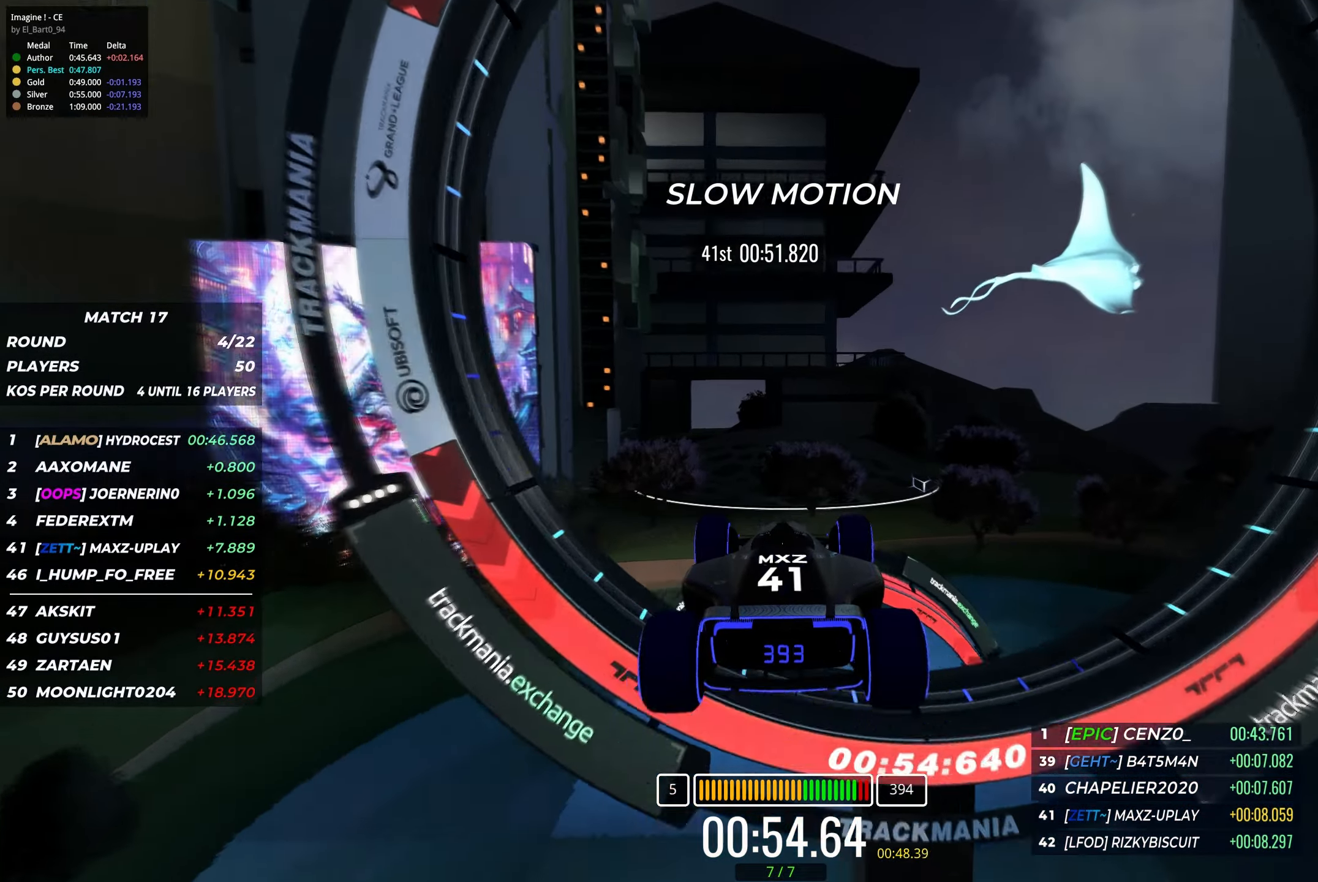
{"keys": [], "events": [[366, "up", "up"]]}